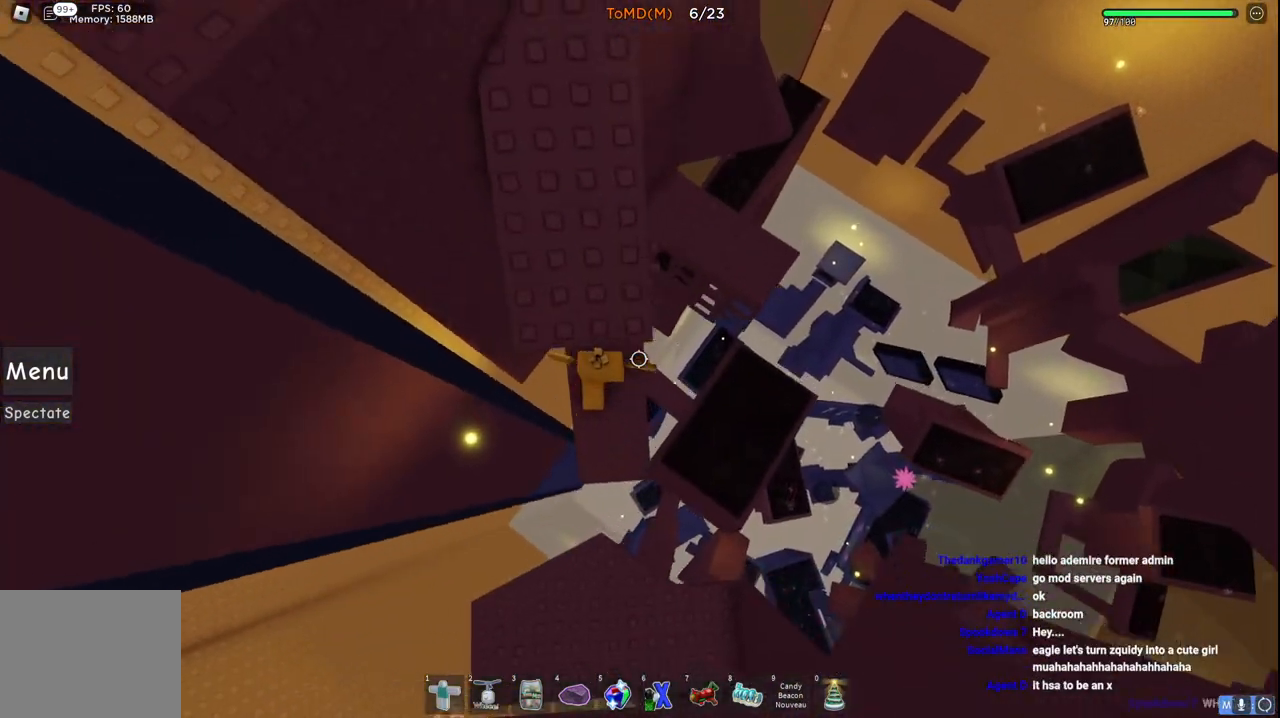
Gameplay with keyboard; each line is a JSON object with the keys held at the frame after it. "events" lists presses ("down") and releases ("up") of "a", "ctrl", "d", "e", "q", "s", "shift", "space" and "w" between this image and that frame as [ms after this image, input, new state], when the widget could be followed in between. No other keys are recorded. Mouse input is not recorded.
{"keys": ["w"], "events": [[200, "space", "down"], [250, "w", "down"], [333, "space", "up"], [400, "d", "up"]]}
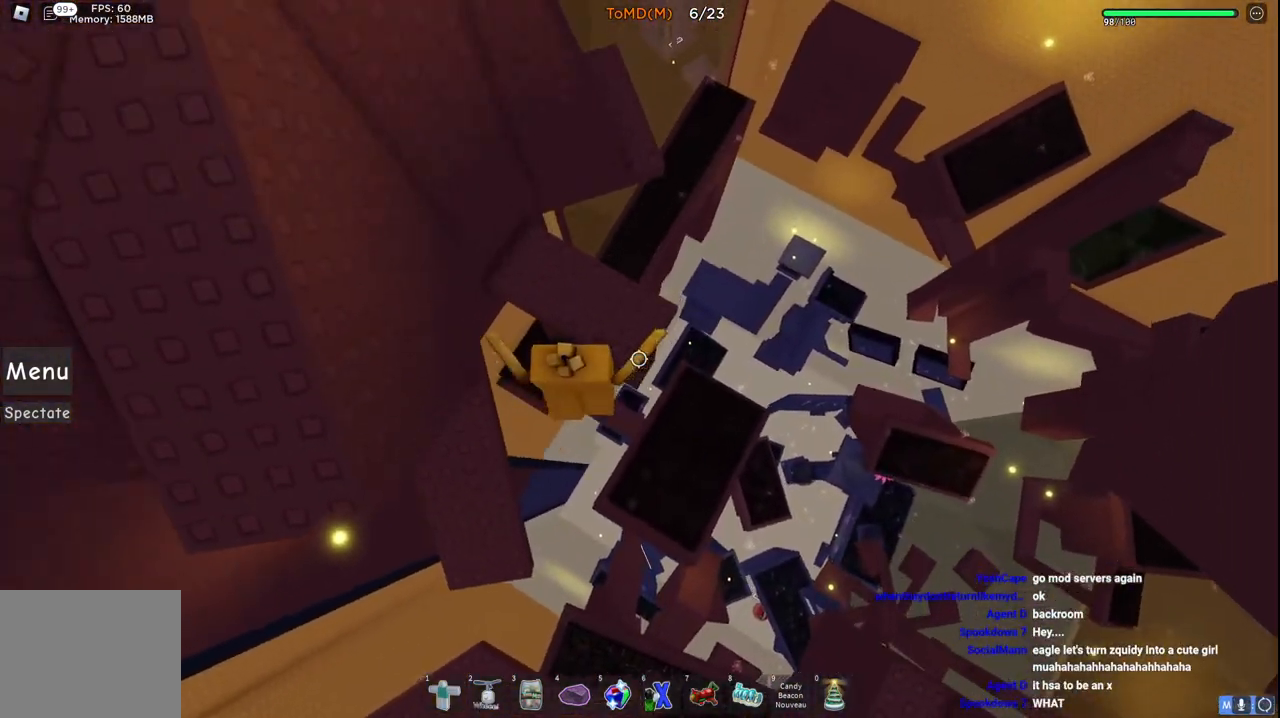
{"keys": ["d", "space", "w"], "events": [[233, "d", "down"], [417, "space", "down"]]}
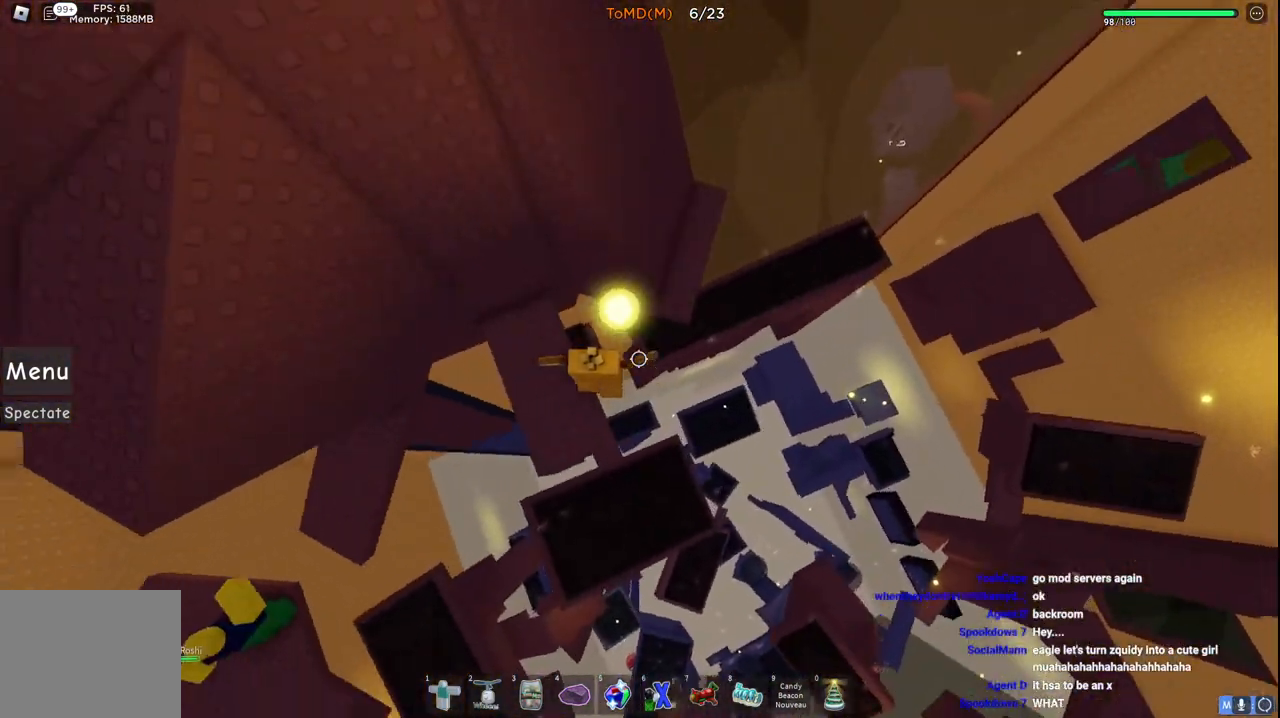
{"keys": ["w"], "events": [[133, "space", "up"], [283, "d", "up"], [300, "space", "down"], [483, "space", "up"]]}
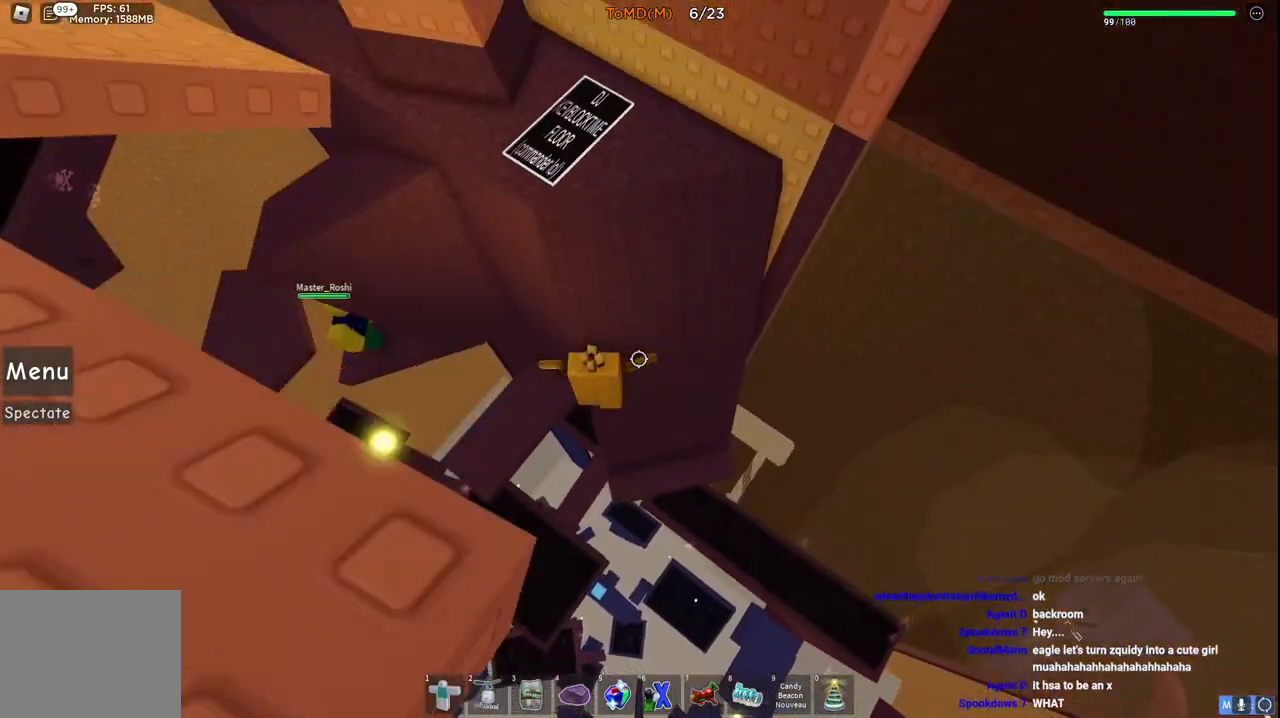
{"keys": ["w"], "events": [[217, "space", "down"], [367, "space", "up"], [383, "a", "down"], [467, "a", "up"]]}
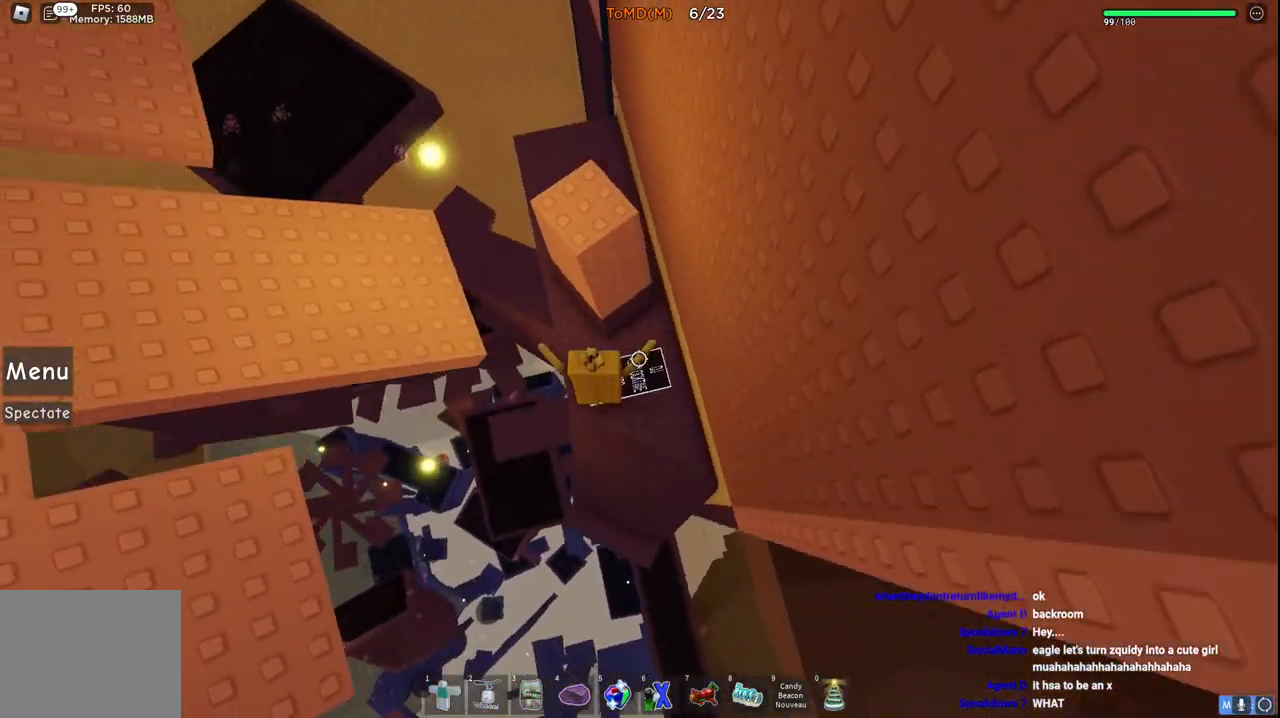
{"keys": ["w"], "events": [[50, "w", "up"], [150, "w", "down"], [167, "a", "down"], [233, "space", "down"], [350, "a", "up"], [433, "space", "up"]]}
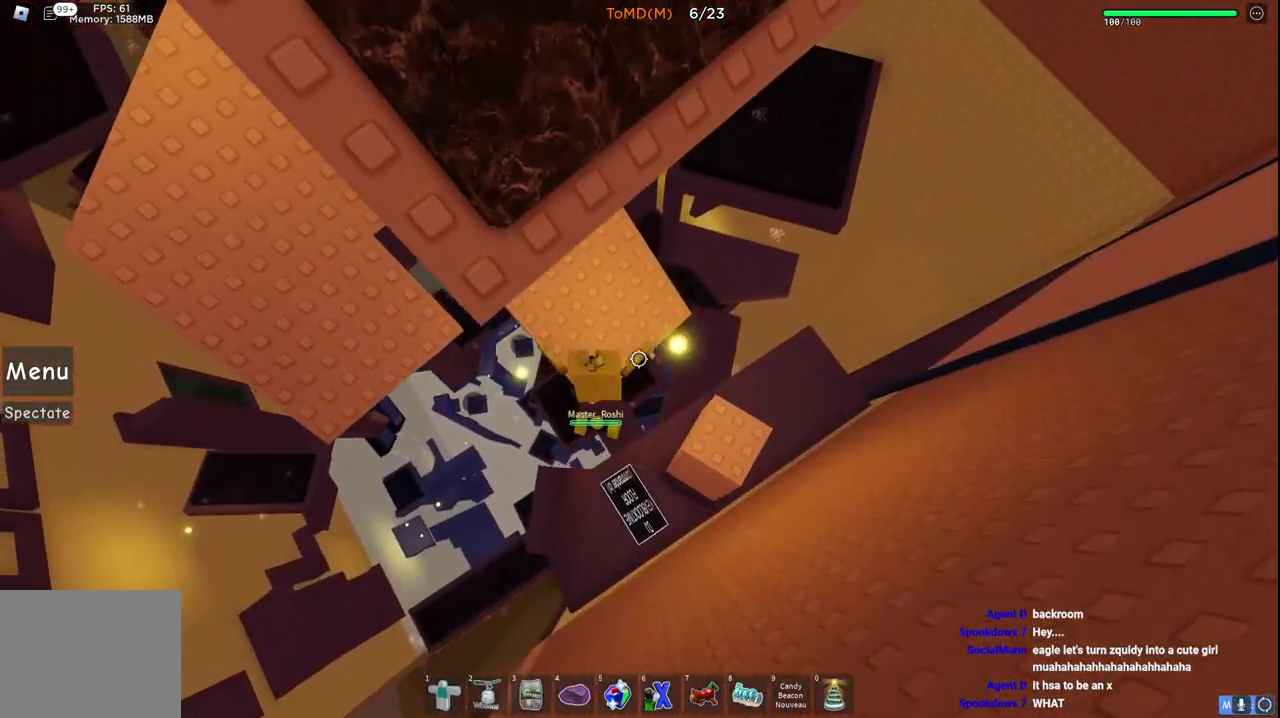
{"keys": [], "events": [[100, "space", "down"], [317, "space", "up"], [400, "w", "up"]]}
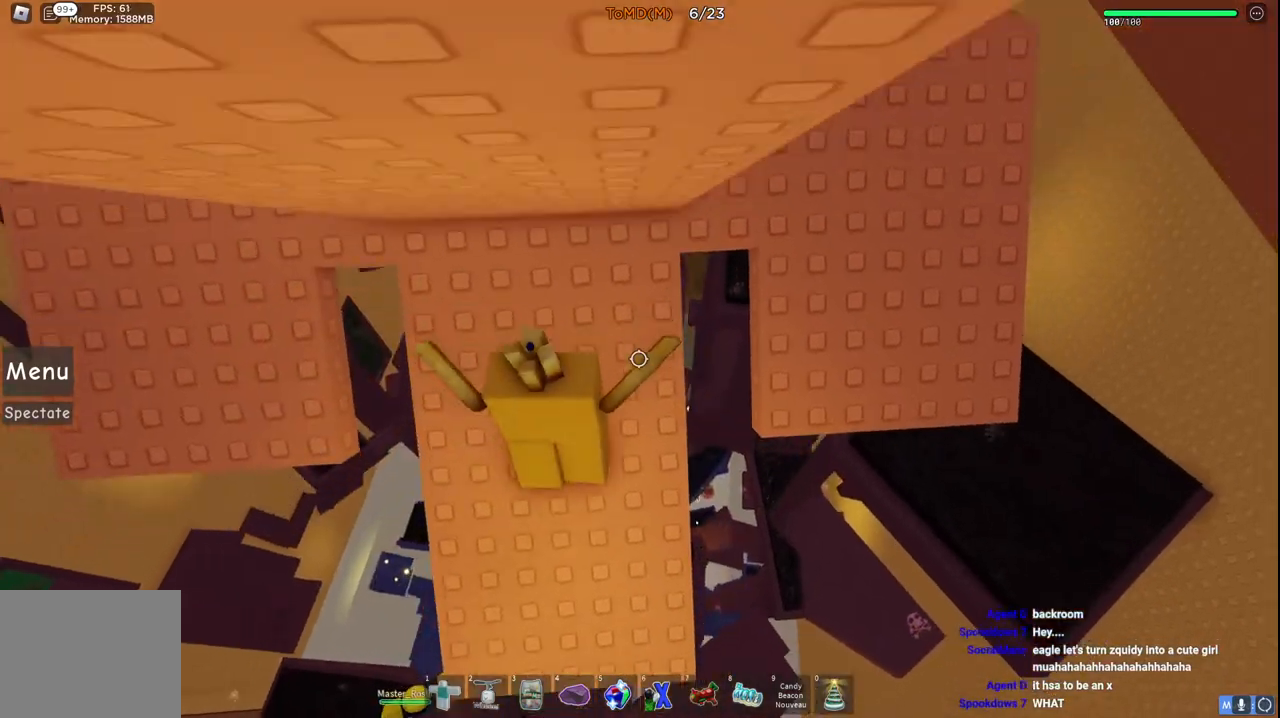
{"keys": ["d", "w"], "events": [[67, "d", "down"], [317, "space", "down"], [317, "w", "down"], [500, "space", "up"]]}
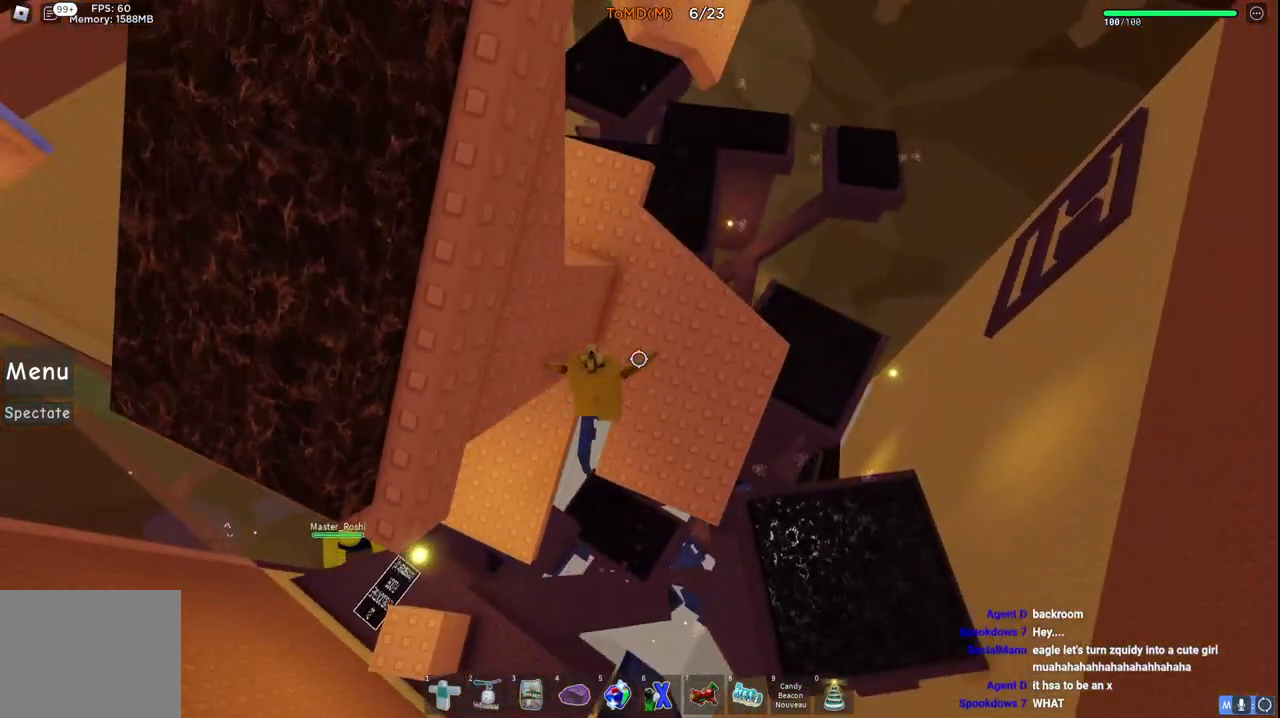
{"keys": ["space", "w"], "events": [[83, "d", "up"], [283, "space", "down"], [350, "d", "down"], [467, "d", "up"]]}
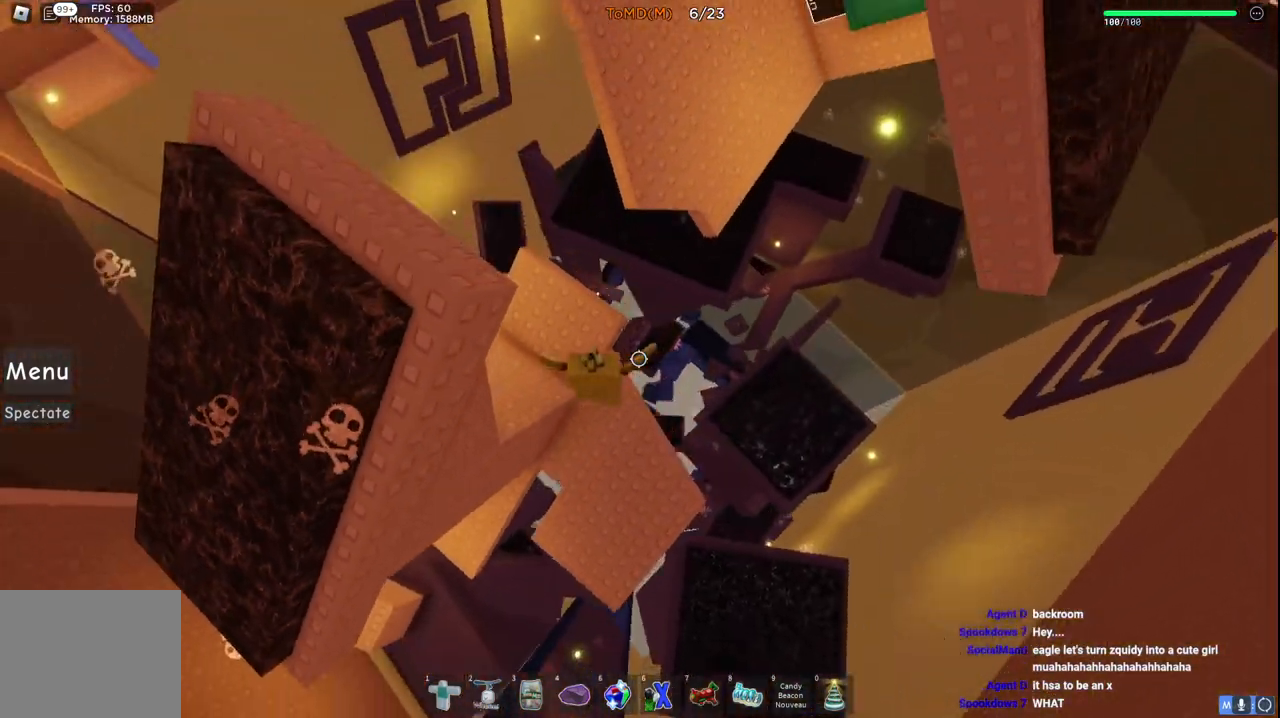
{"keys": ["d", "space", "w"], "events": [[17, "space", "up"], [100, "a", "down"], [167, "a", "up"], [300, "d", "down"], [333, "space", "down"]]}
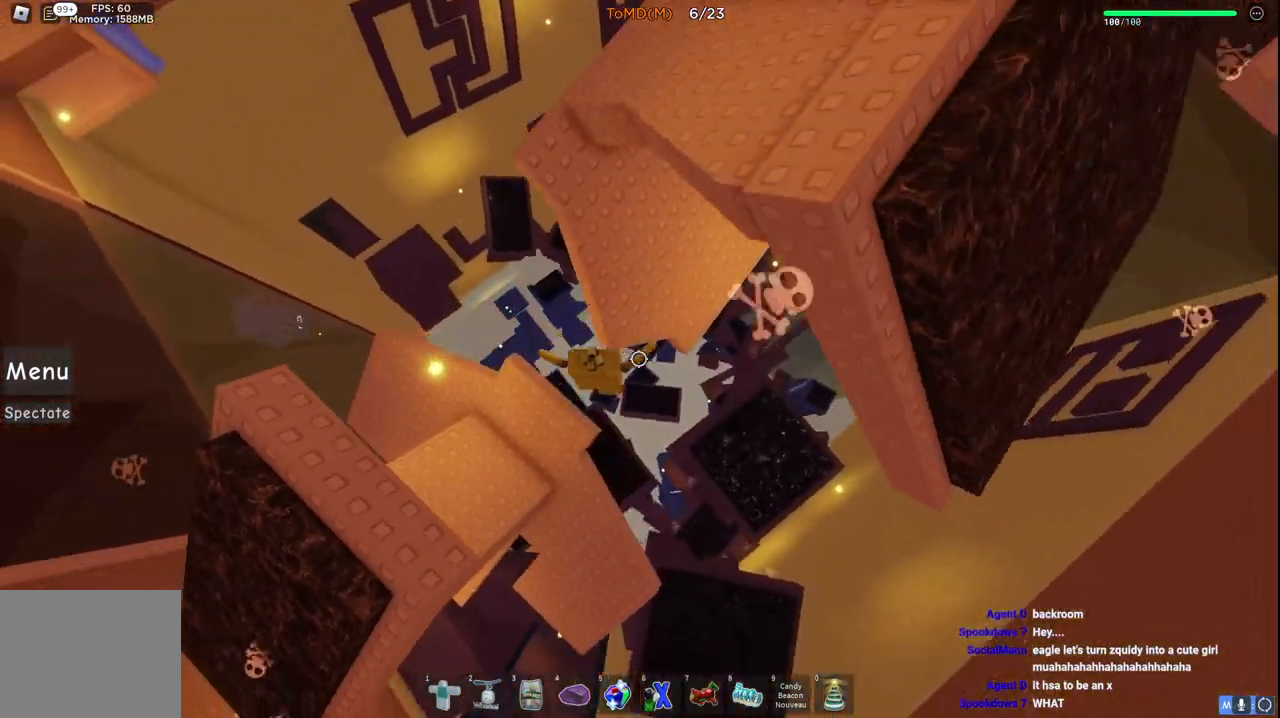
{"keys": ["a", "w"], "events": [[33, "space", "up"], [333, "d", "up"], [483, "a", "down"]]}
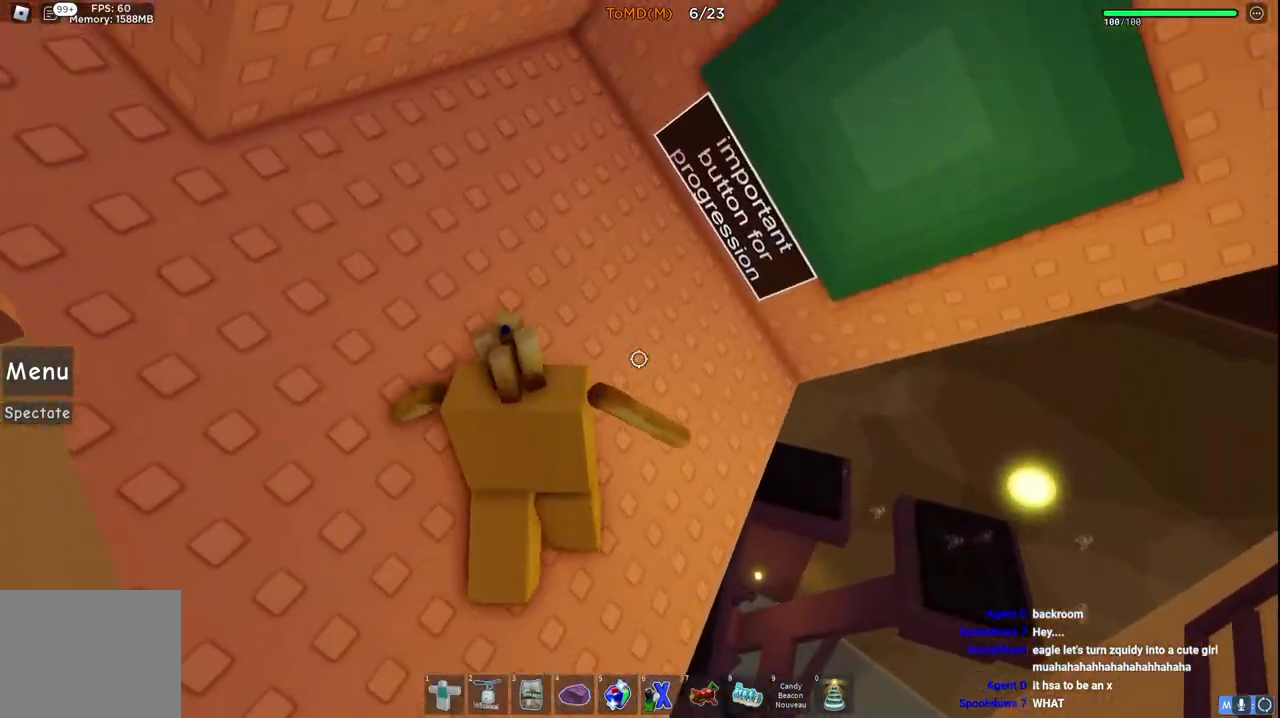
{"keys": ["w"], "events": [[17, "w", "up"], [333, "space", "down"], [333, "w", "down"], [467, "a", "up"], [500, "space", "up"]]}
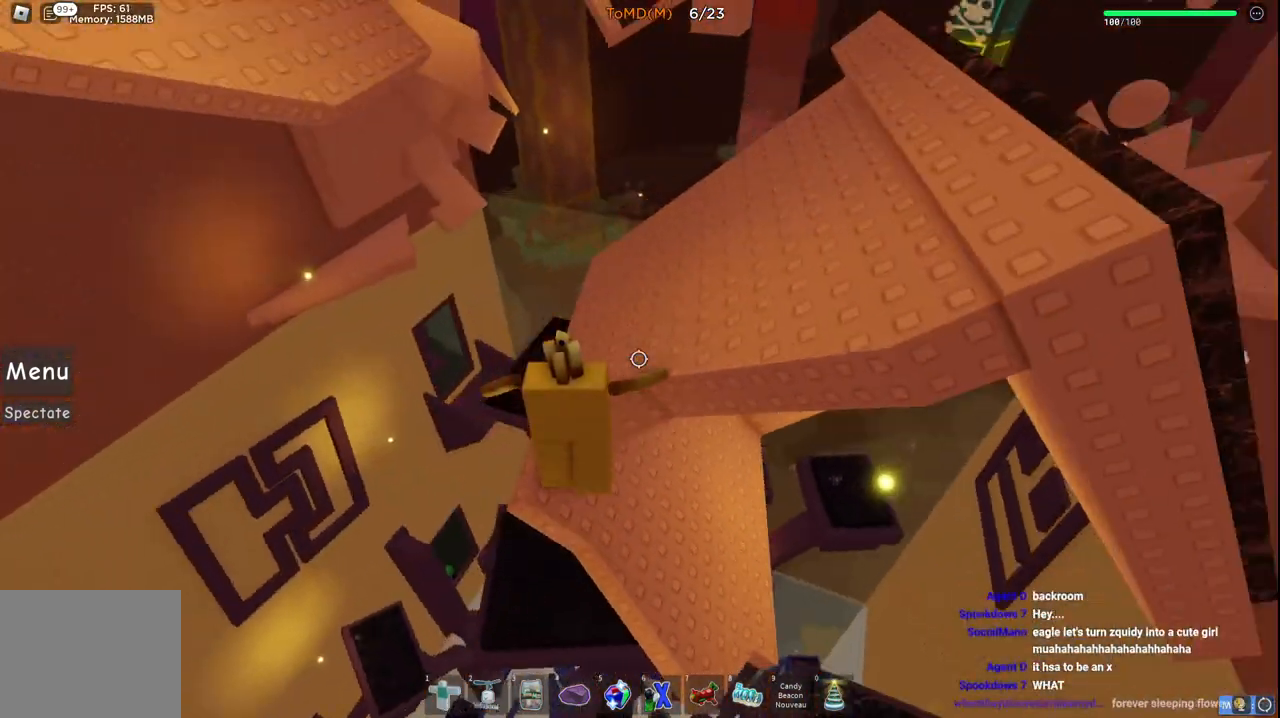
{"keys": ["d", "w"], "events": [[17, "w", "up"], [50, "d", "down"], [383, "w", "down"]]}
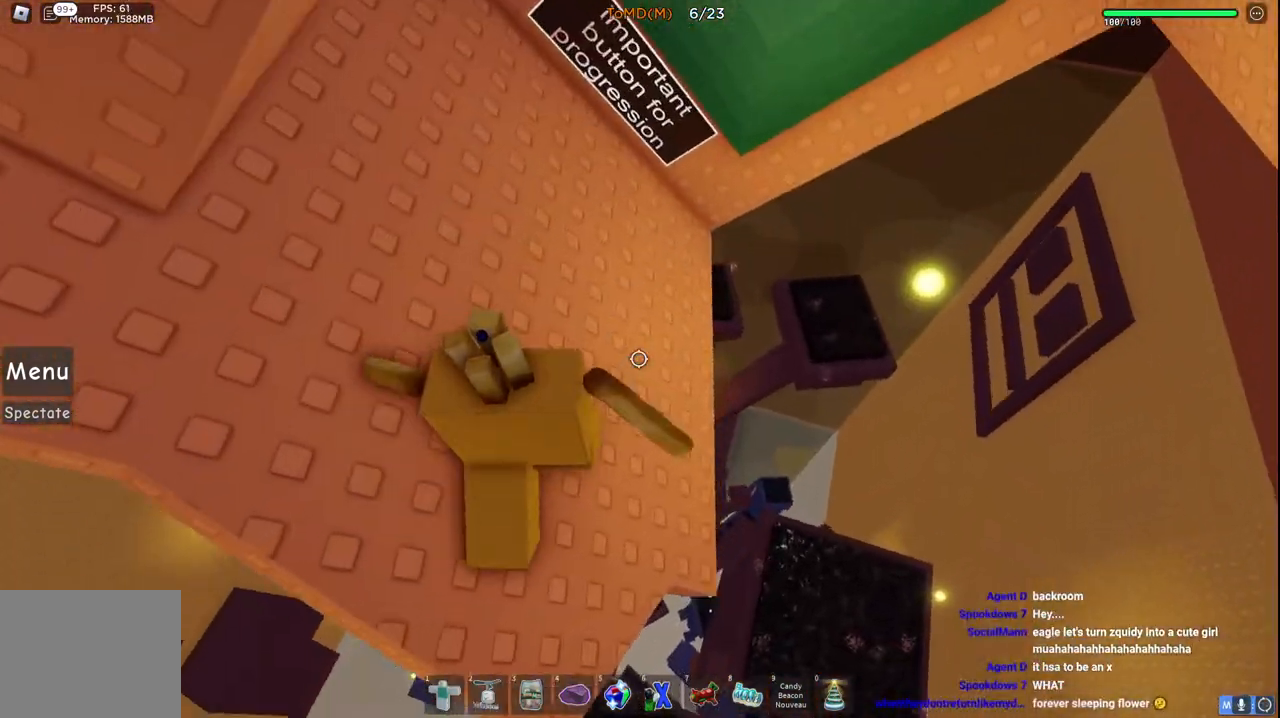
{"keys": ["d", "w"], "events": []}
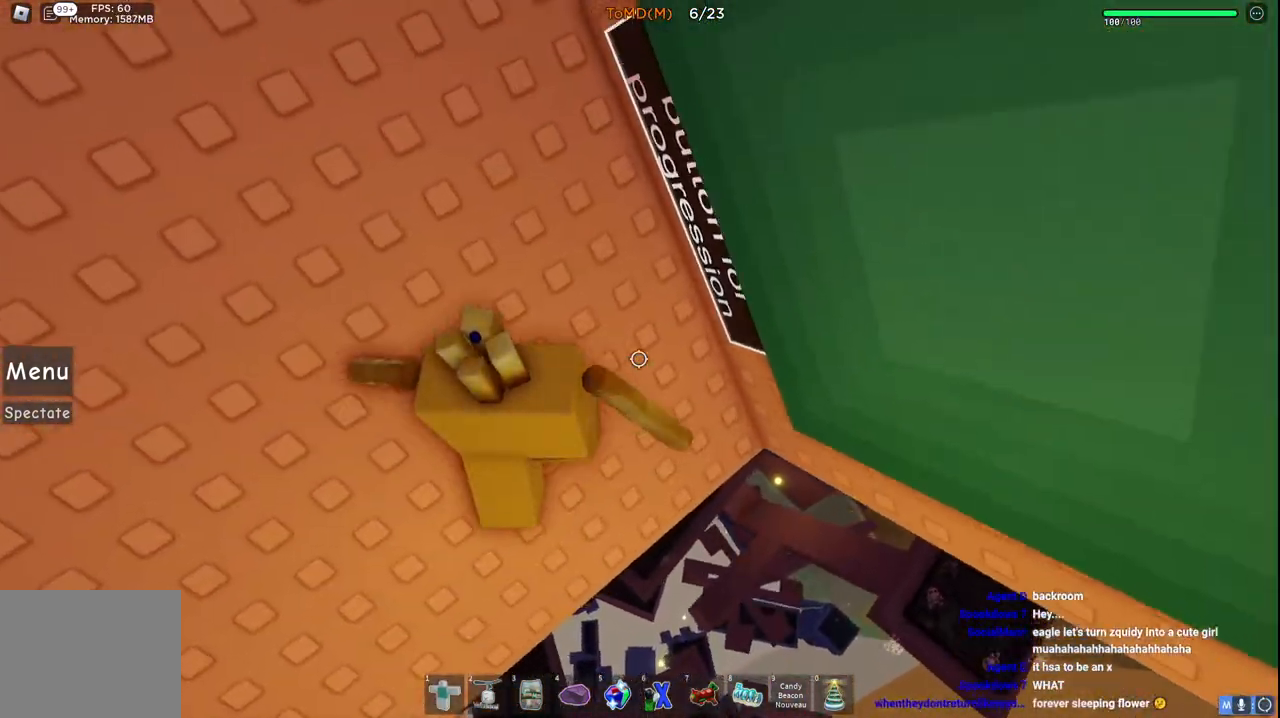
{"keys": ["a"], "events": [[217, "a", "down"], [250, "d", "up"], [283, "w", "up"]]}
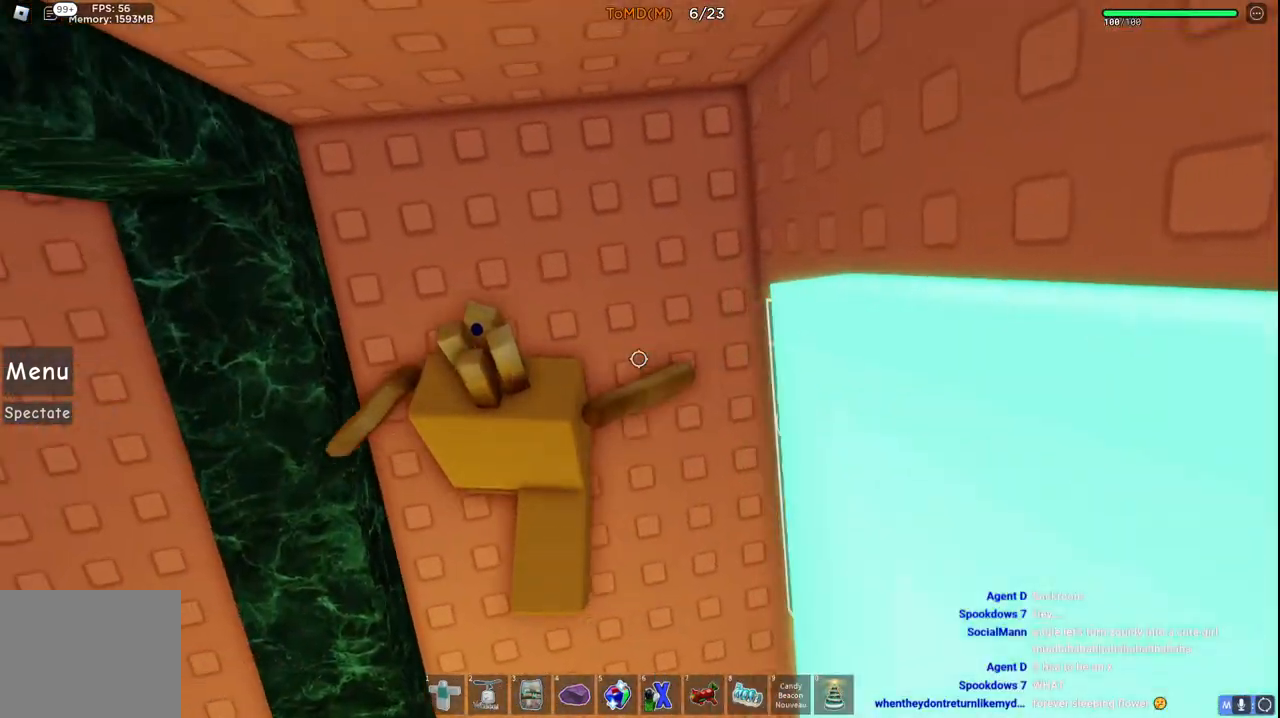
{"keys": ["a"], "events": []}
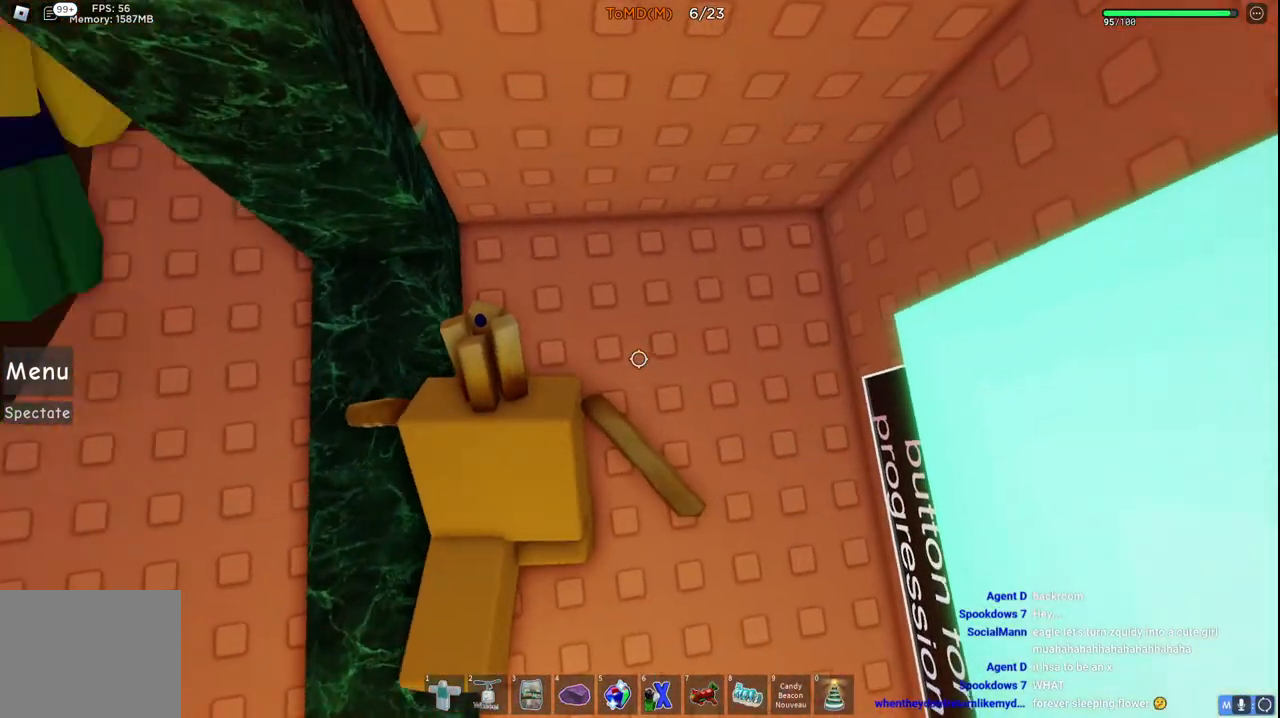
{"keys": ["a"], "events": [[233, "s", "down"], [367, "s", "up"]]}
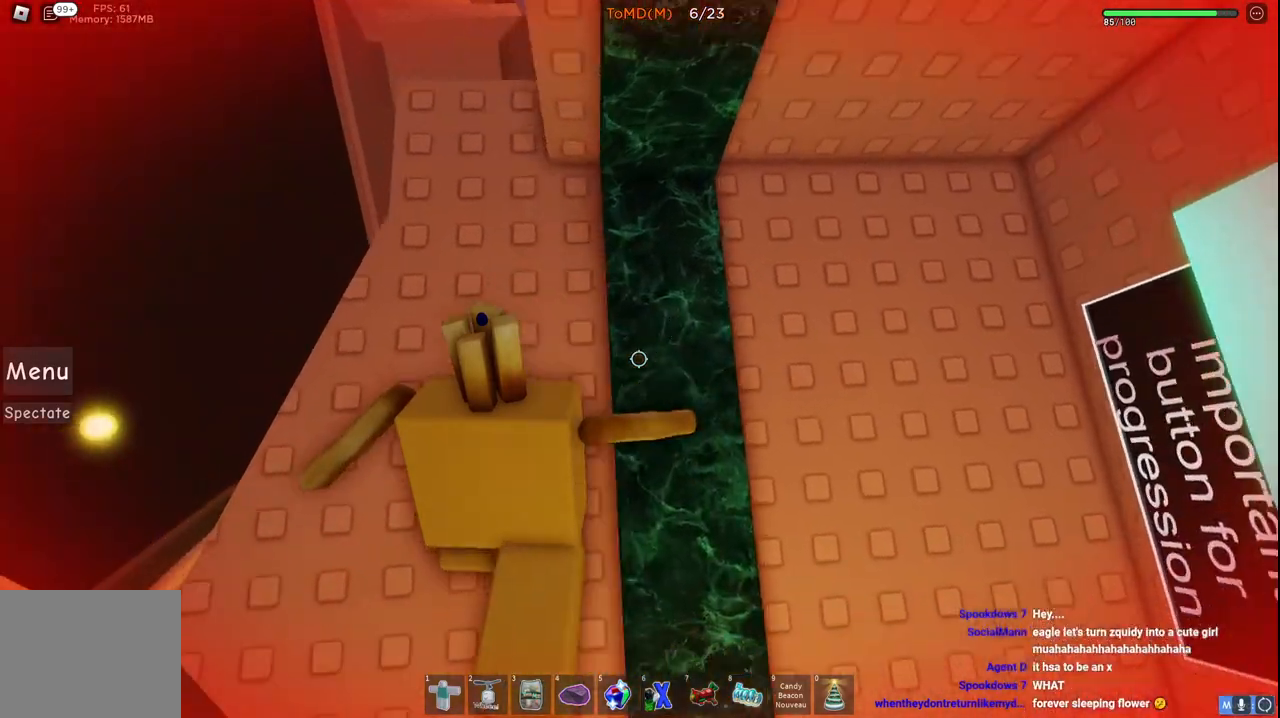
{"keys": ["w"], "events": [[117, "w", "down"], [183, "a", "up"], [217, "w", "up"], [483, "w", "down"]]}
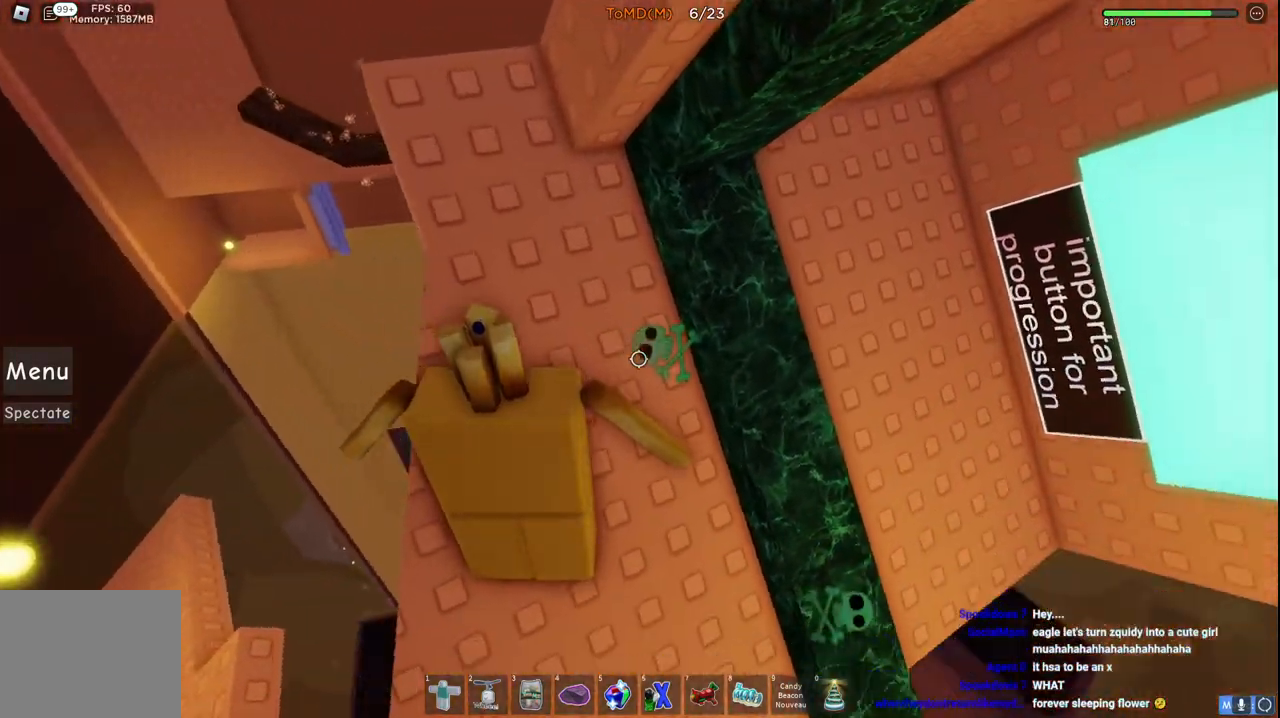
{"keys": ["w"], "events": [[17, "a", "down"], [100, "space", "down"], [200, "a", "up"], [350, "space", "up"]]}
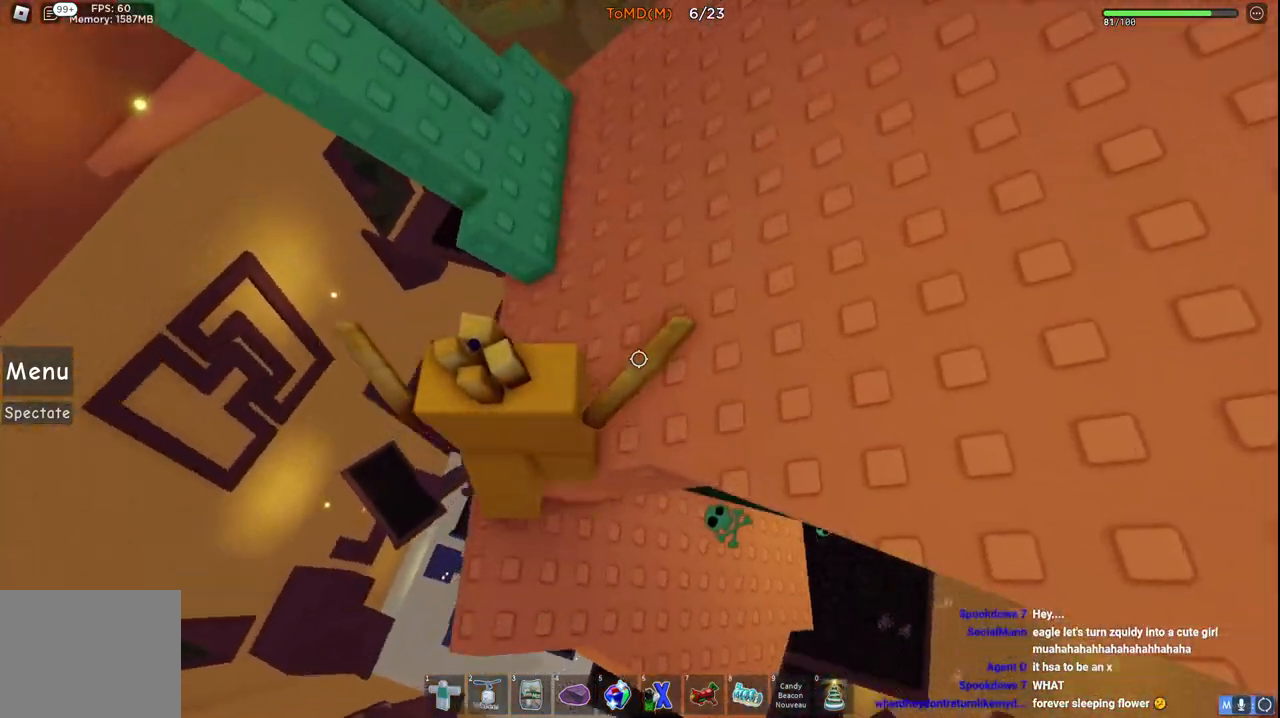
{"keys": ["w"], "events": [[33, "space", "down"], [250, "space", "up"]]}
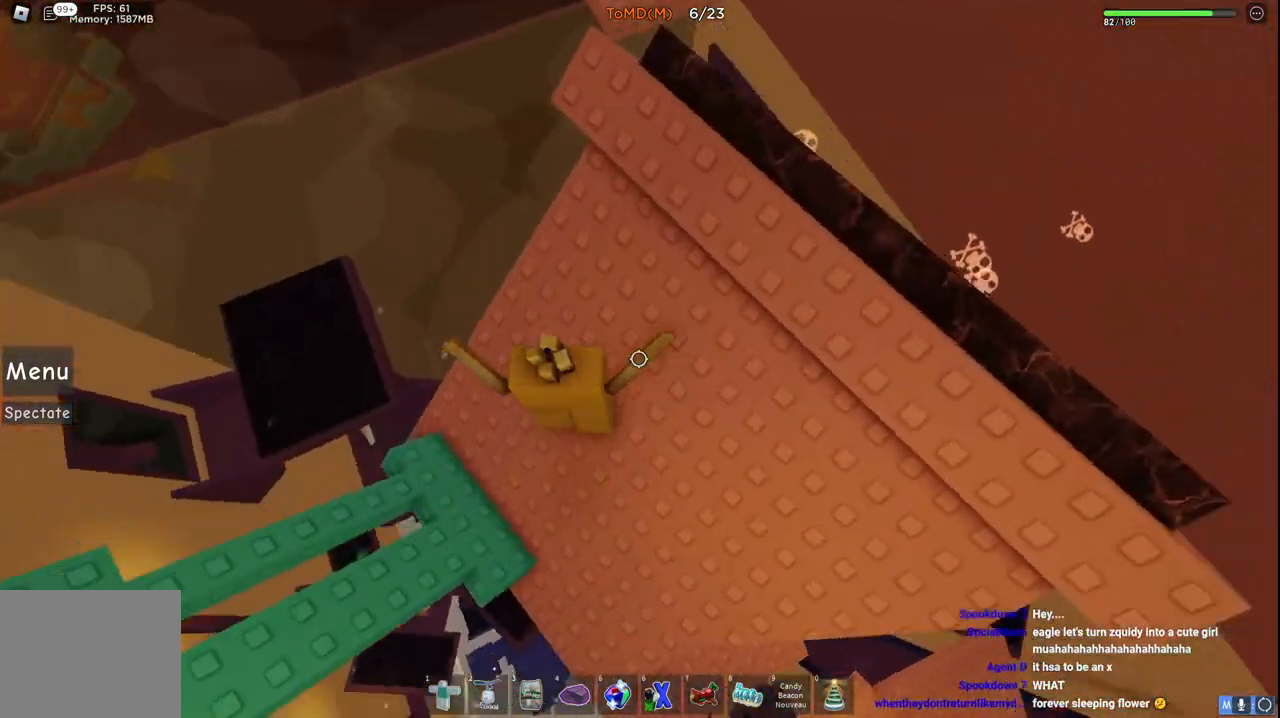
{"keys": ["space", "w"], "events": [[133, "w", "up"], [250, "w", "down"], [350, "space", "down"]]}
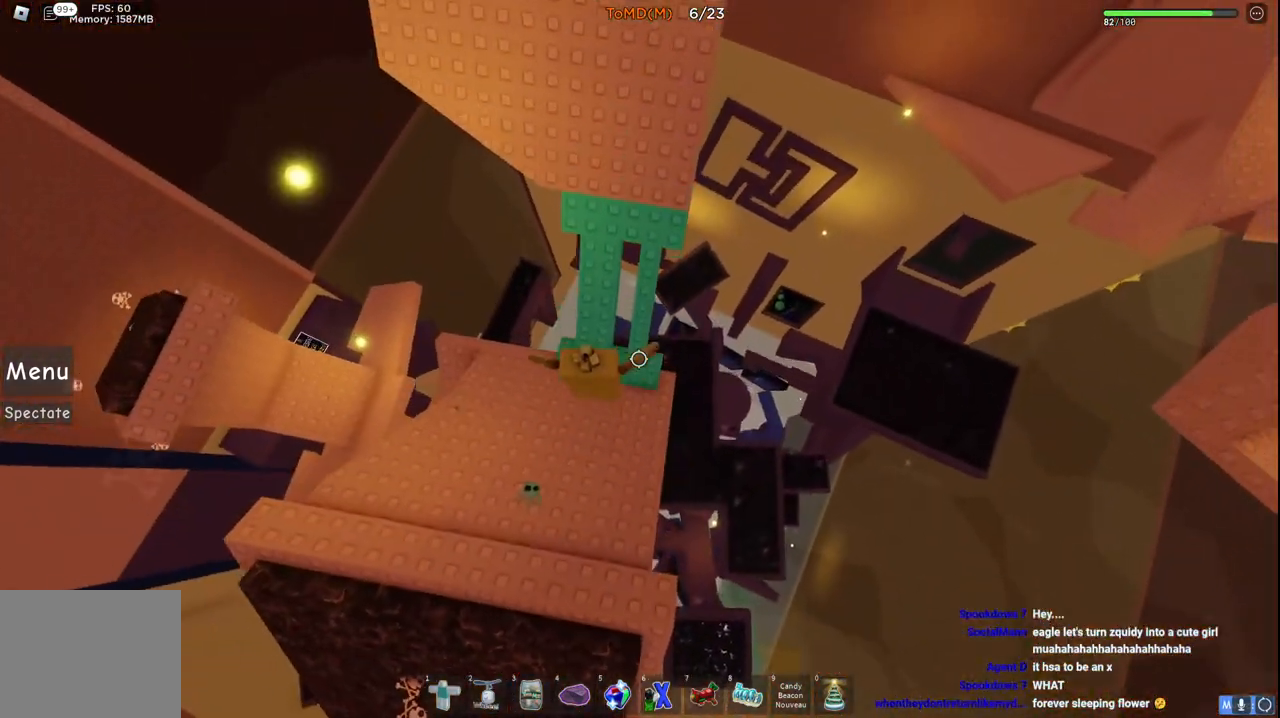
{"keys": ["space", "w"], "events": [[50, "space", "up"], [350, "space", "down"]]}
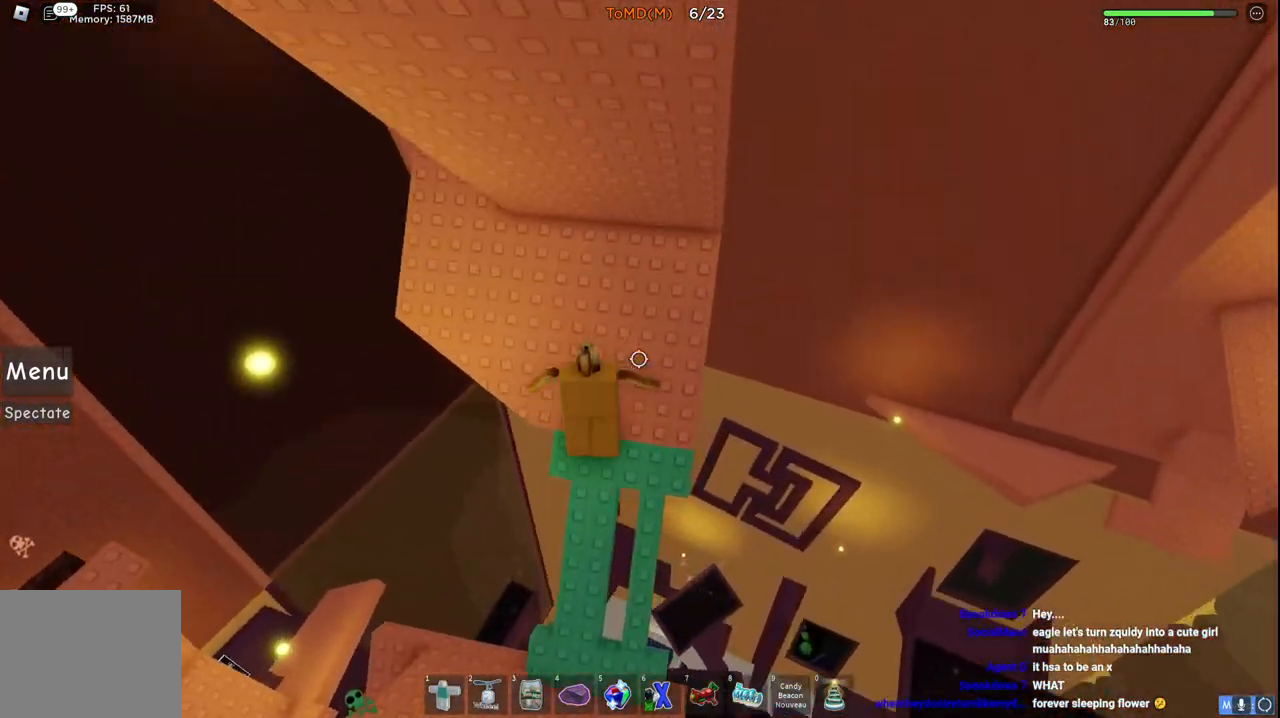
{"keys": ["a"], "events": [[33, "a", "down"], [33, "space", "up"], [300, "w", "up"]]}
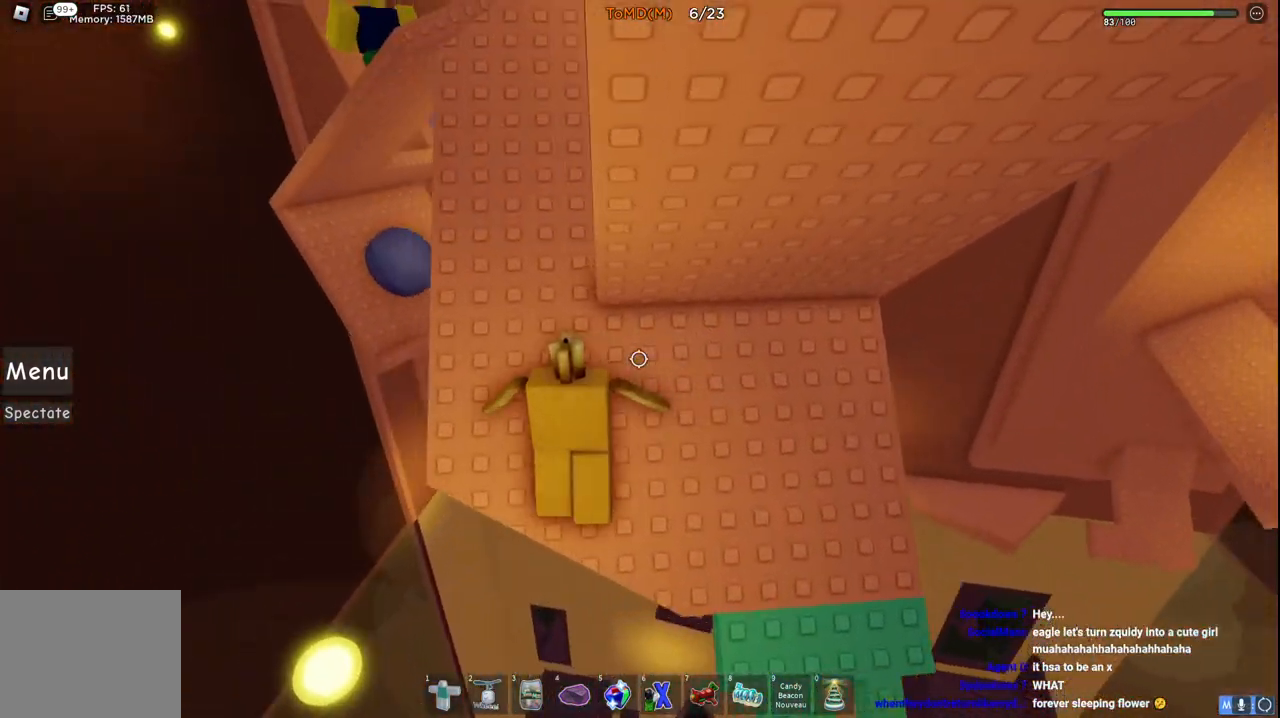
{"keys": ["w"], "events": [[117, "w", "down"], [283, "space", "down"], [367, "a", "up"], [450, "space", "up"]]}
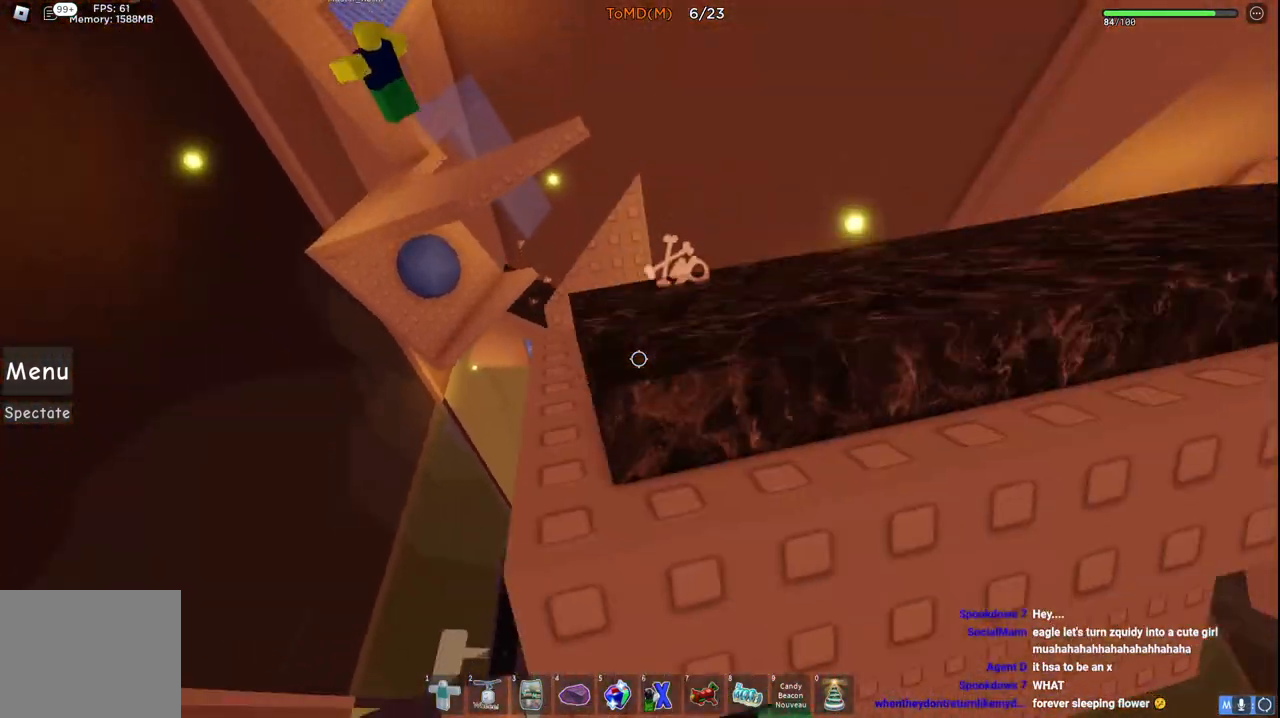
{"keys": ["w"], "events": [[317, "d", "down"], [500, "d", "up"]]}
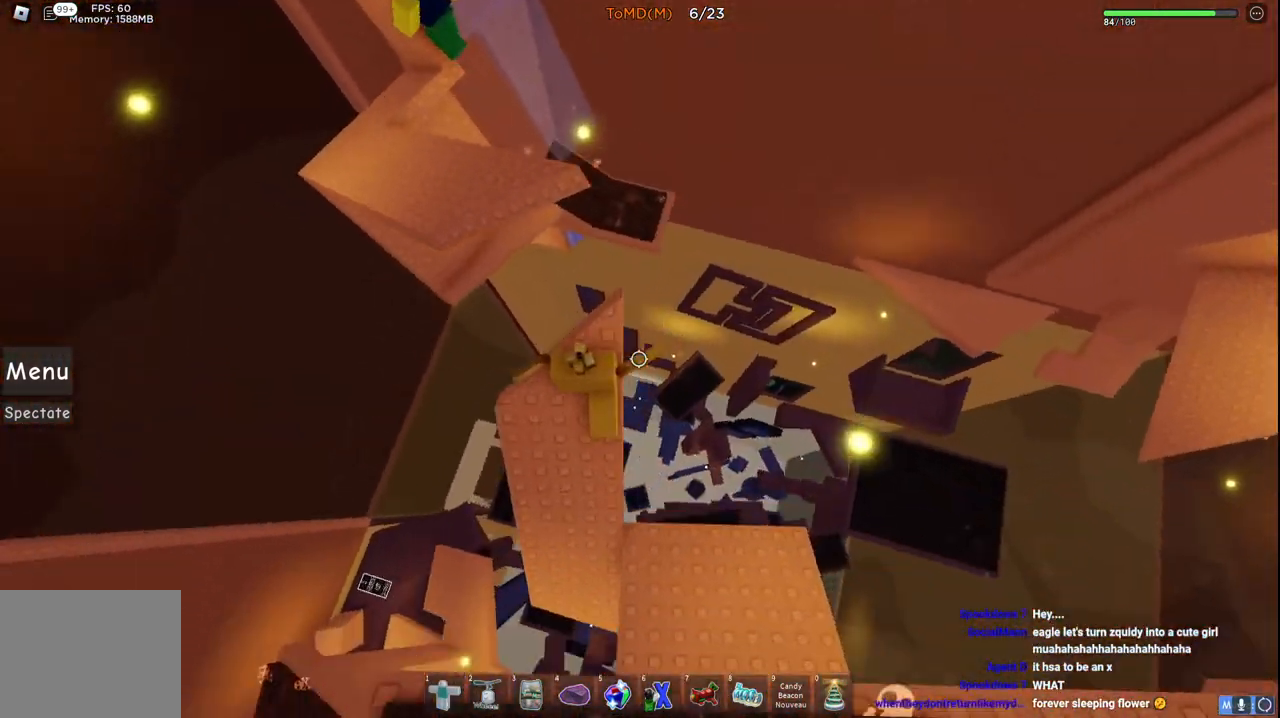
{"keys": ["w"], "events": [[83, "space", "down"], [300, "space", "up"]]}
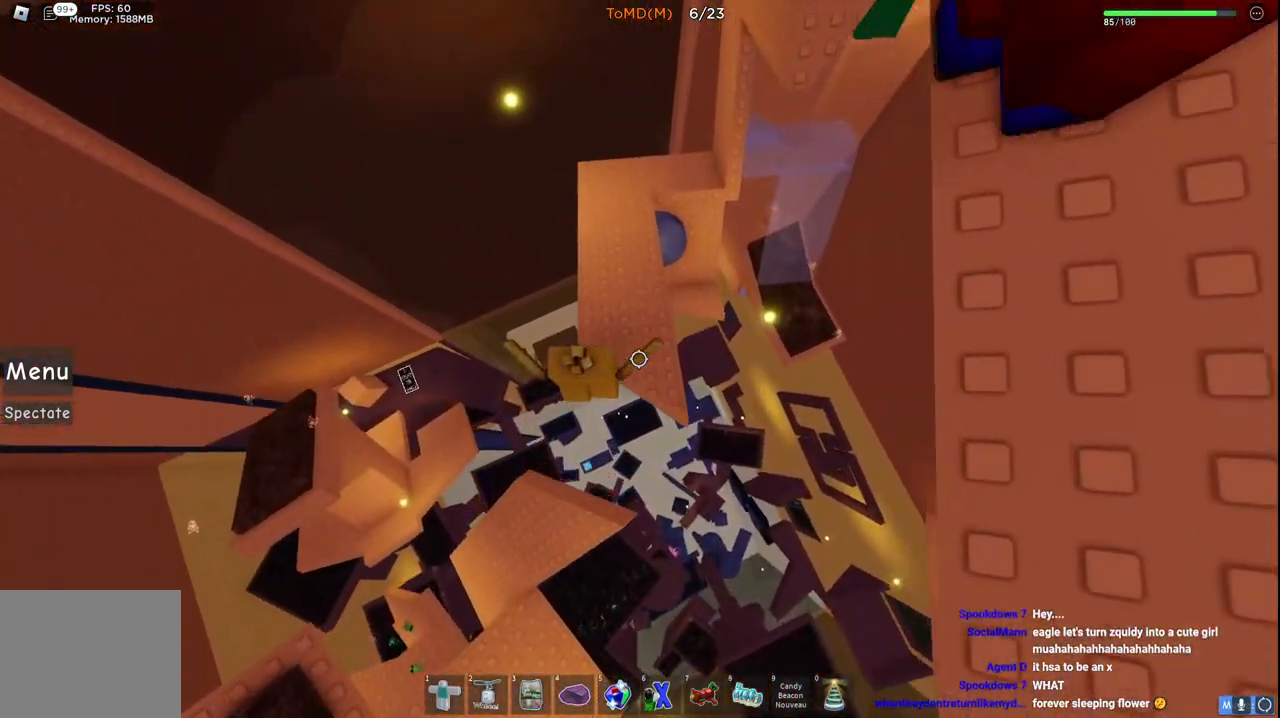
{"keys": ["d", "w"], "events": [[50, "d", "down"], [150, "space", "down"], [400, "space", "up"]]}
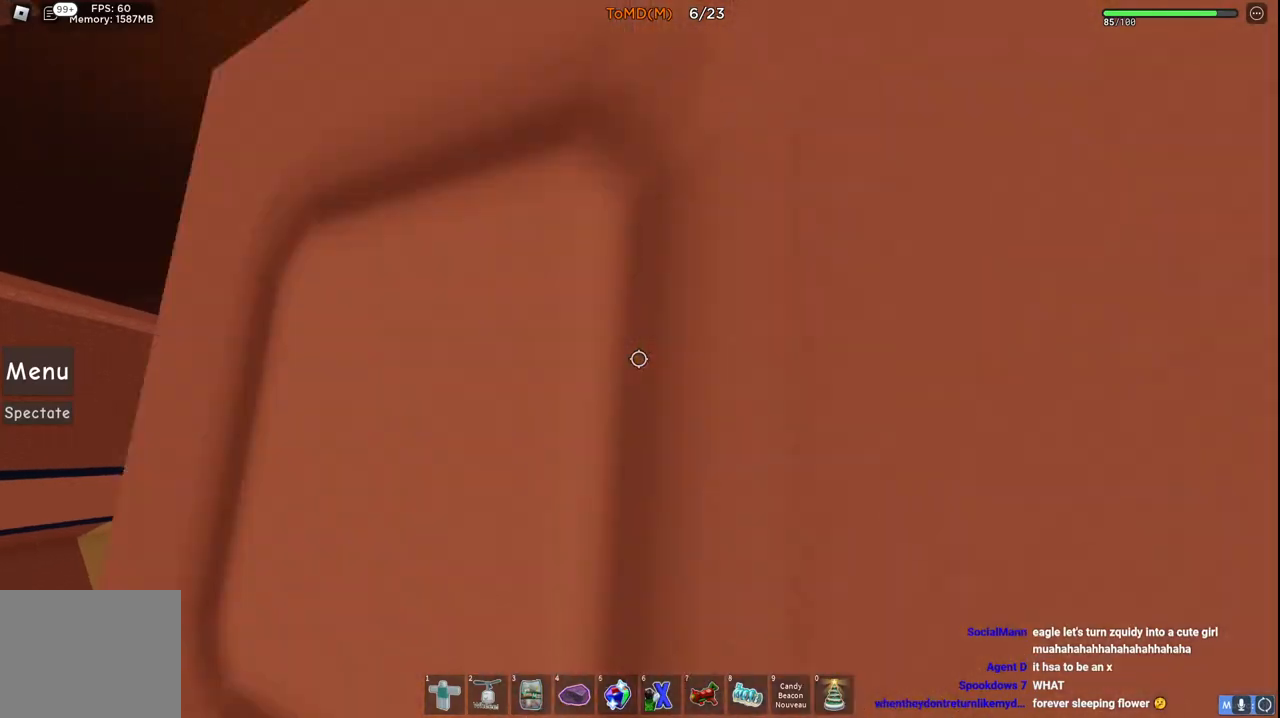
{"keys": ["a", "w"], "events": [[17, "d", "up"], [250, "a", "down"]]}
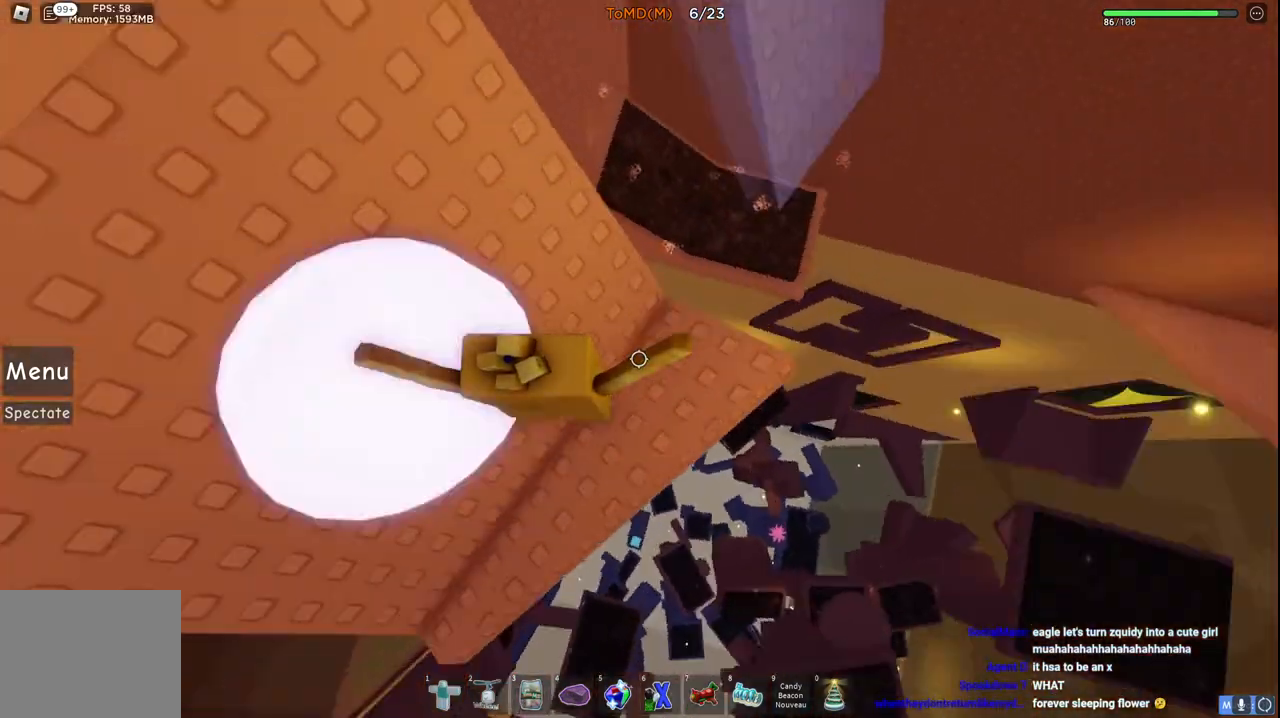
{"keys": ["d", "space", "w"], "events": [[17, "a", "up"], [50, "w", "up"], [100, "d", "down"], [150, "d", "up"], [283, "d", "down"], [367, "w", "down"], [500, "space", "down"]]}
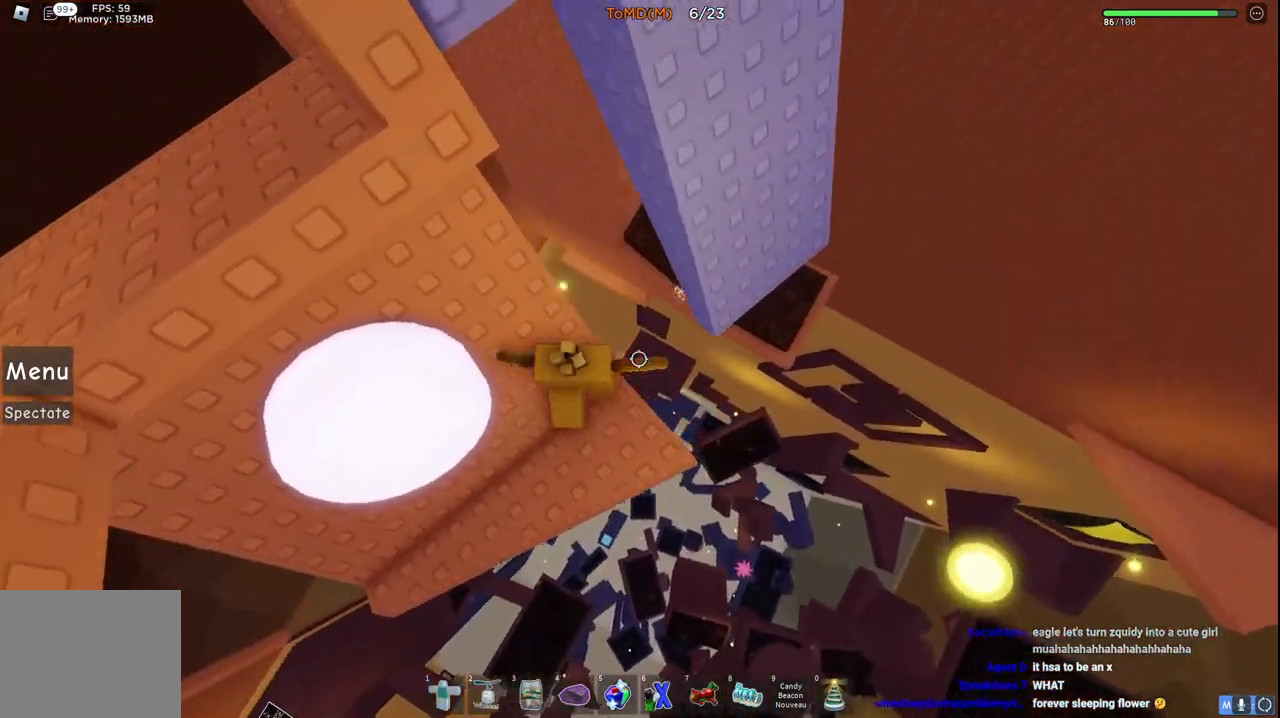
{"keys": ["w"], "events": [[233, "space", "up"], [350, "space", "down"], [467, "d", "up"], [500, "space", "up"]]}